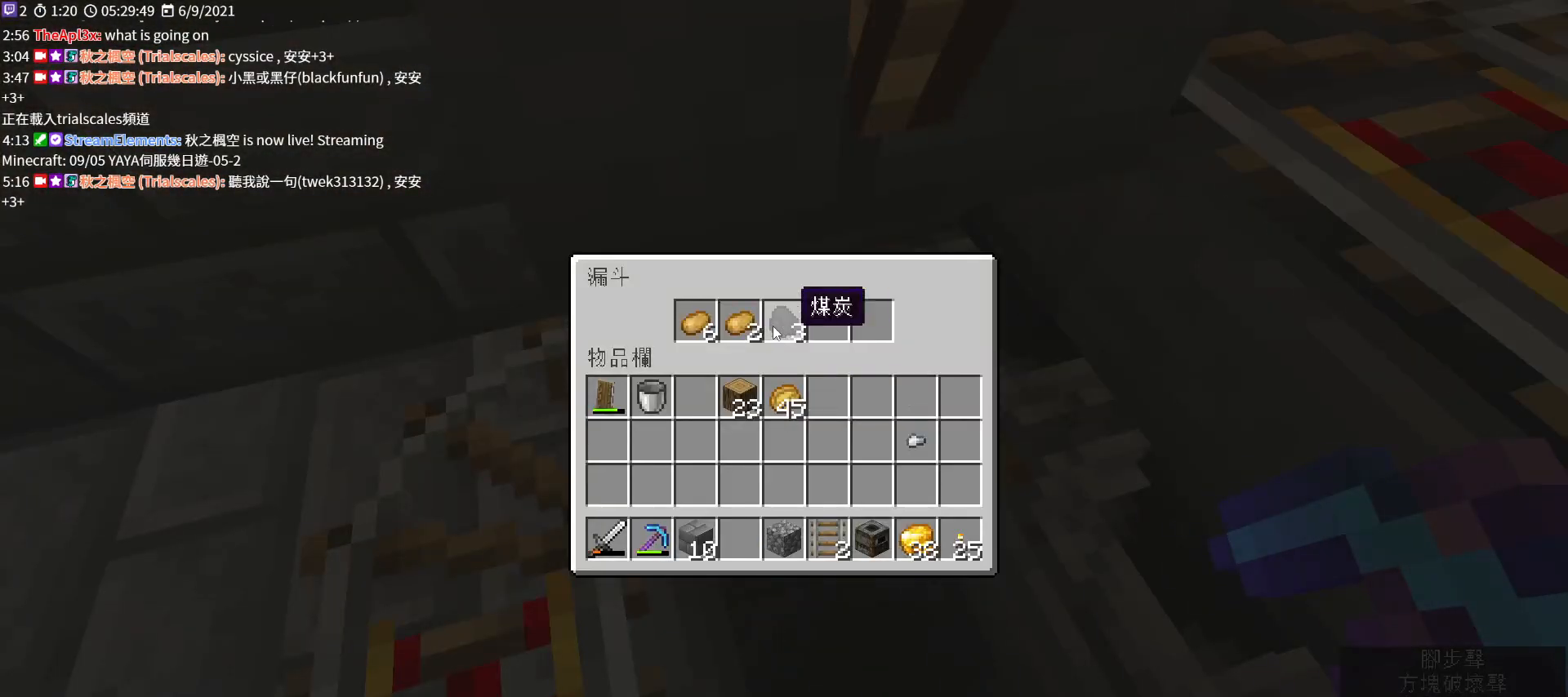
Gameplay with keyboard and mouse; each line is a JSON object with the keys and mouse buttons held at the frame after it. "events" lists presses ("down") and releases ("up") of "a", "c", "ctrl", "d", "e", "f", "q", "r", "s", "shift", "space", "tab", "v", "w", "x", "z", "mouse_left", "mouse_wheel", "mouse_right", "mouse_mb4" and "mouse_mb5" between this image and that frame as [ms after this image, input, new state], when the widget could be followed in between. "mouse_left", "mouse_wheel", "mouse_right", "mouse_mb4", "mouse_mb5" = the "left", "wheel", "right", "mb4", "mb5" buttons of the "mouse" list. No other keys are recorded. Fast repeated clicks can show as one long hold. "wheel" means that the mouse wheel is clicked or scrolled. Not read: mouse_move.
{"keys": ["shift"], "mouse": [], "events": [[67, "mouse_left", "down"], [200, "mouse_left", "up"], [367, "mouse_left", "down"], [467, "mouse_left", "up"]]}
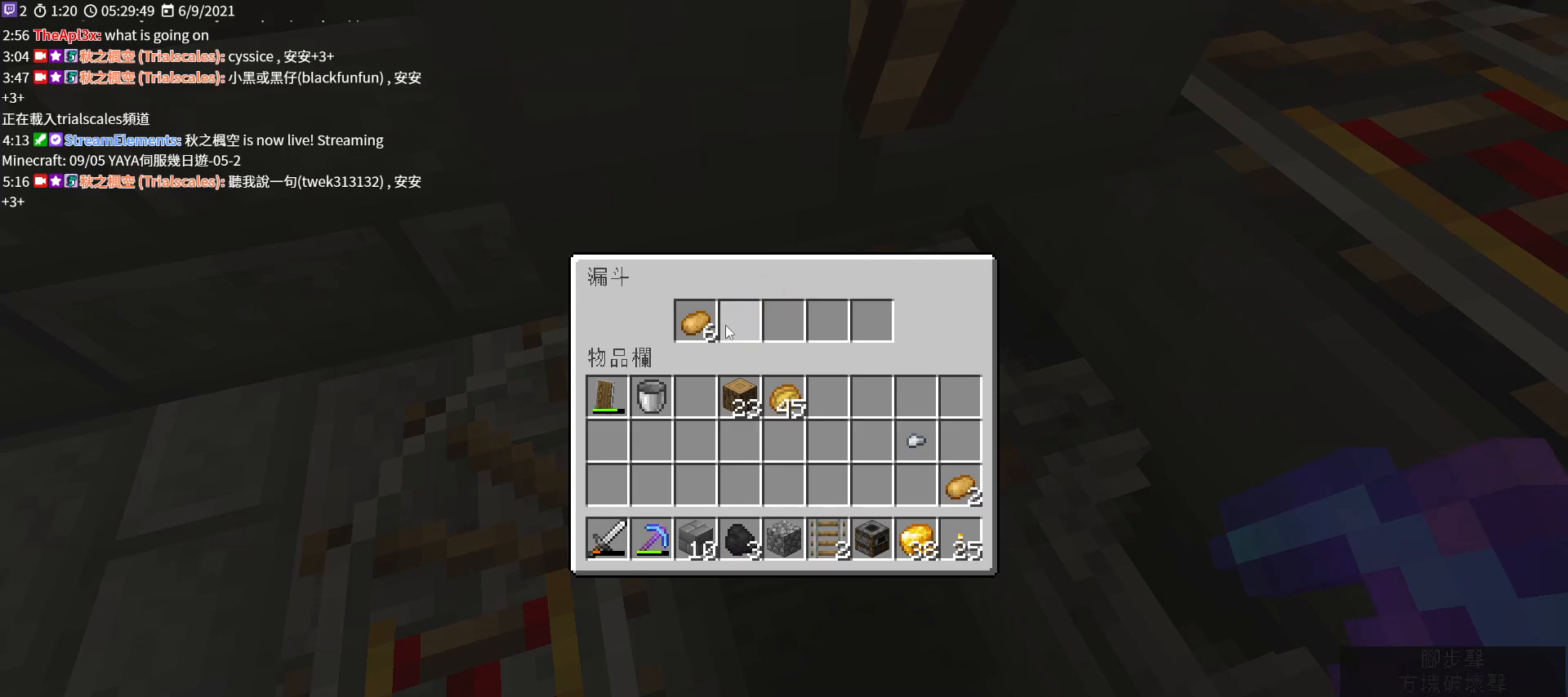
{"keys": ["e", "shift"], "mouse": [], "events": [[100, "mouse_left", "down"], [233, "mouse_left", "up"], [467, "e", "down"]]}
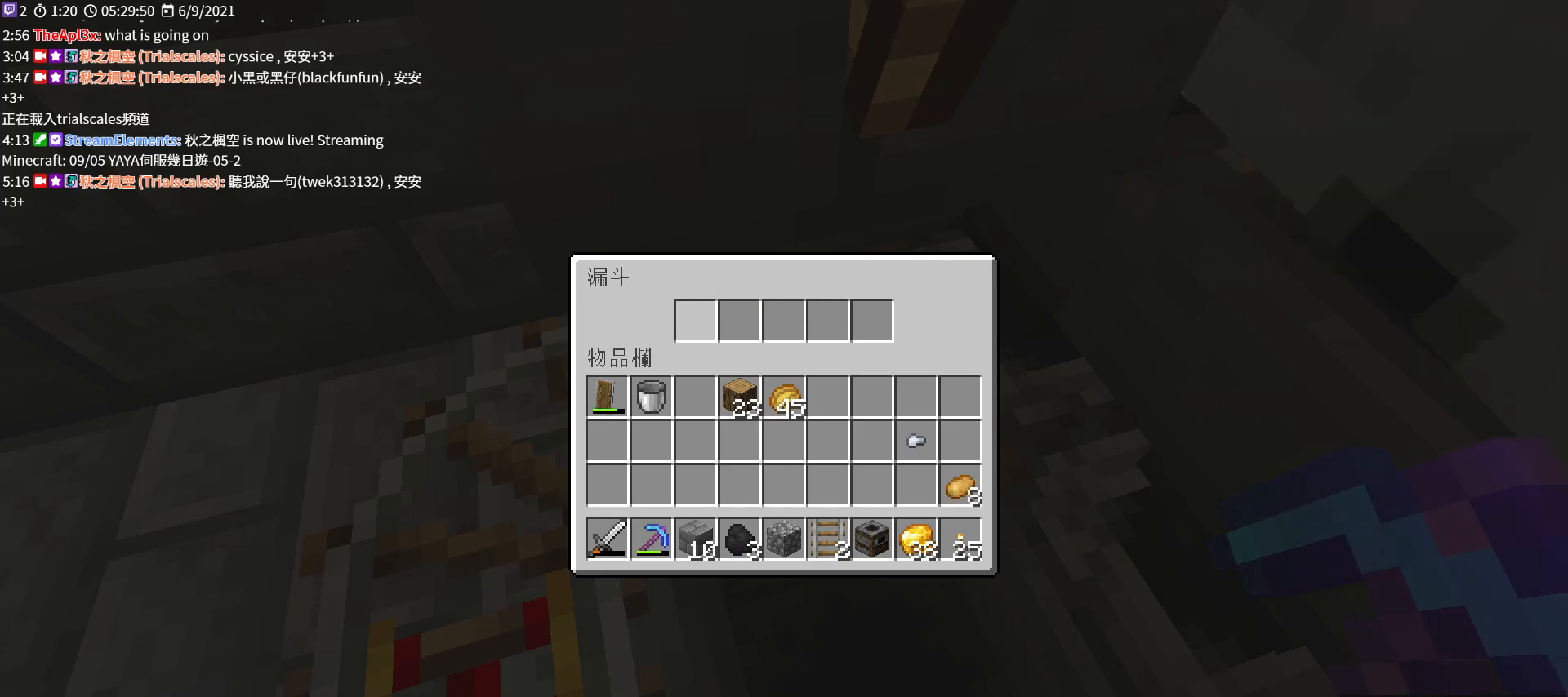
{"keys": [], "mouse": [], "events": [[33, "shift", "up"], [100, "e", "up"], [300, "s", "down"], [467, "s", "up"]]}
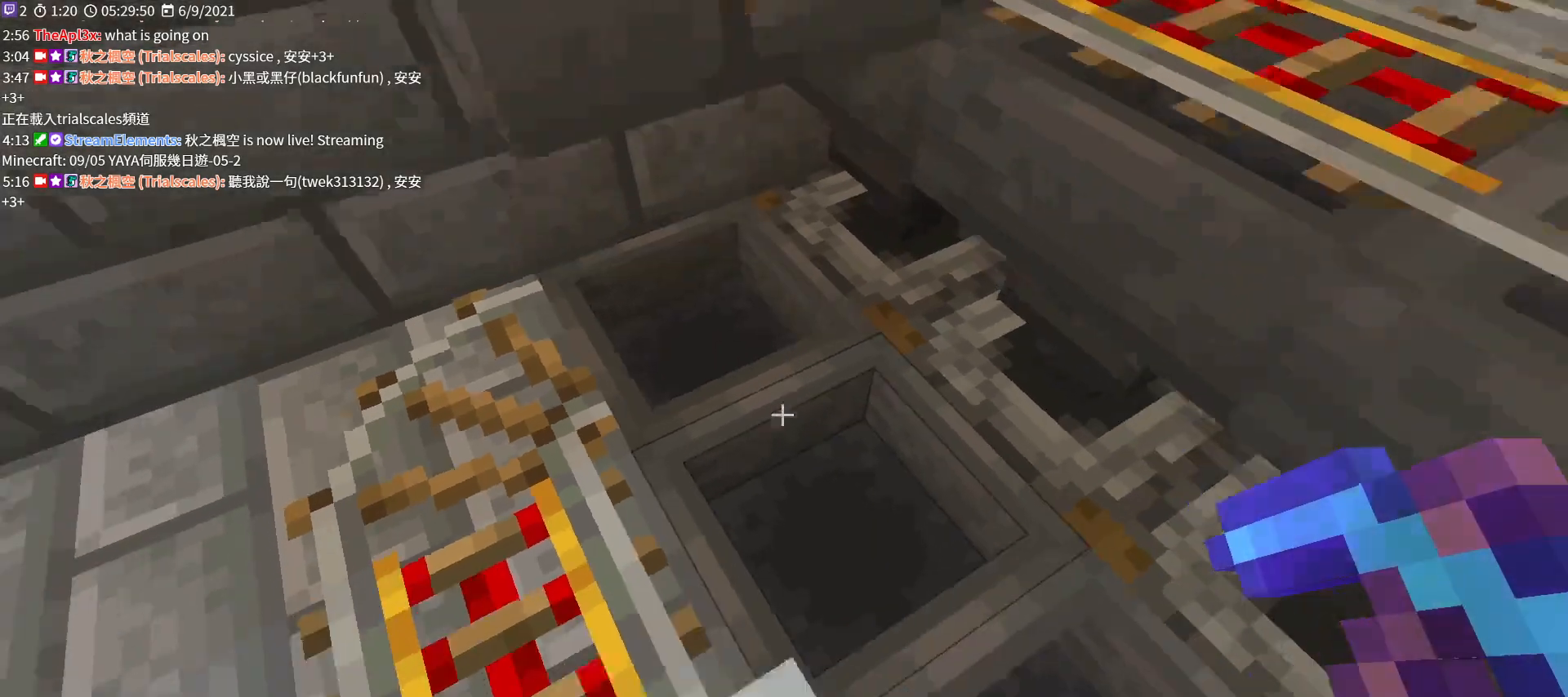
{"keys": [], "mouse": [], "events": [[267, "mouse_right", "down"], [400, "mouse_right", "up"]]}
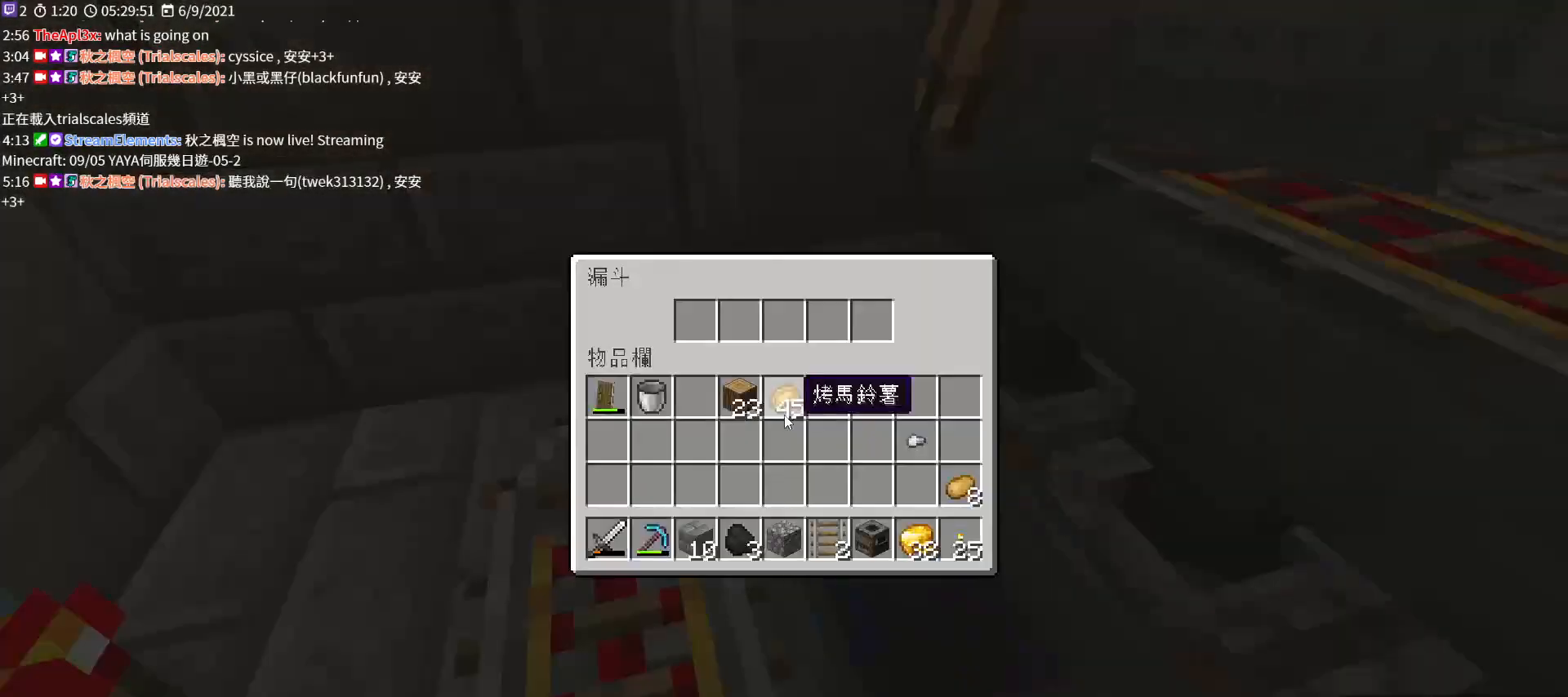
{"keys": [], "mouse": [], "events": [[333, "e", "down"], [433, "e", "up"]]}
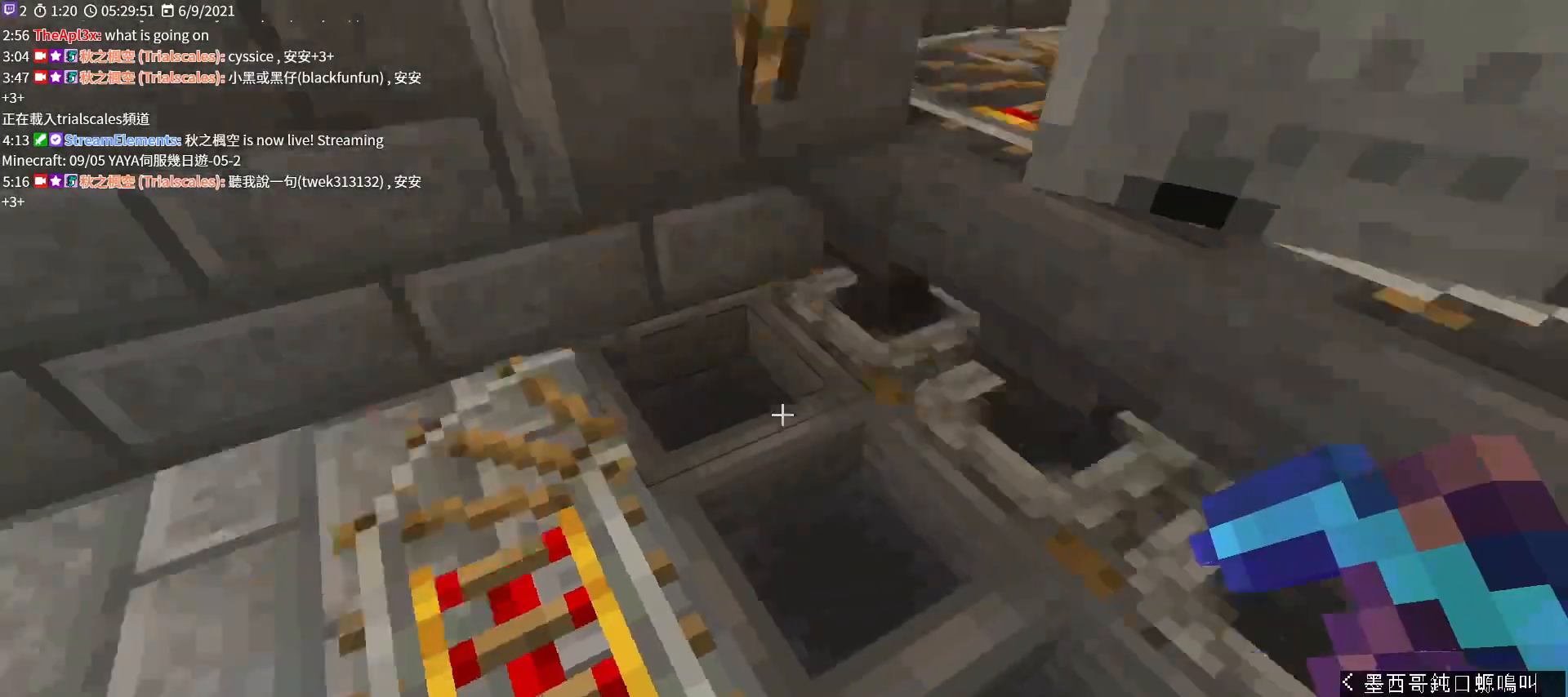
{"keys": [], "mouse": [], "events": []}
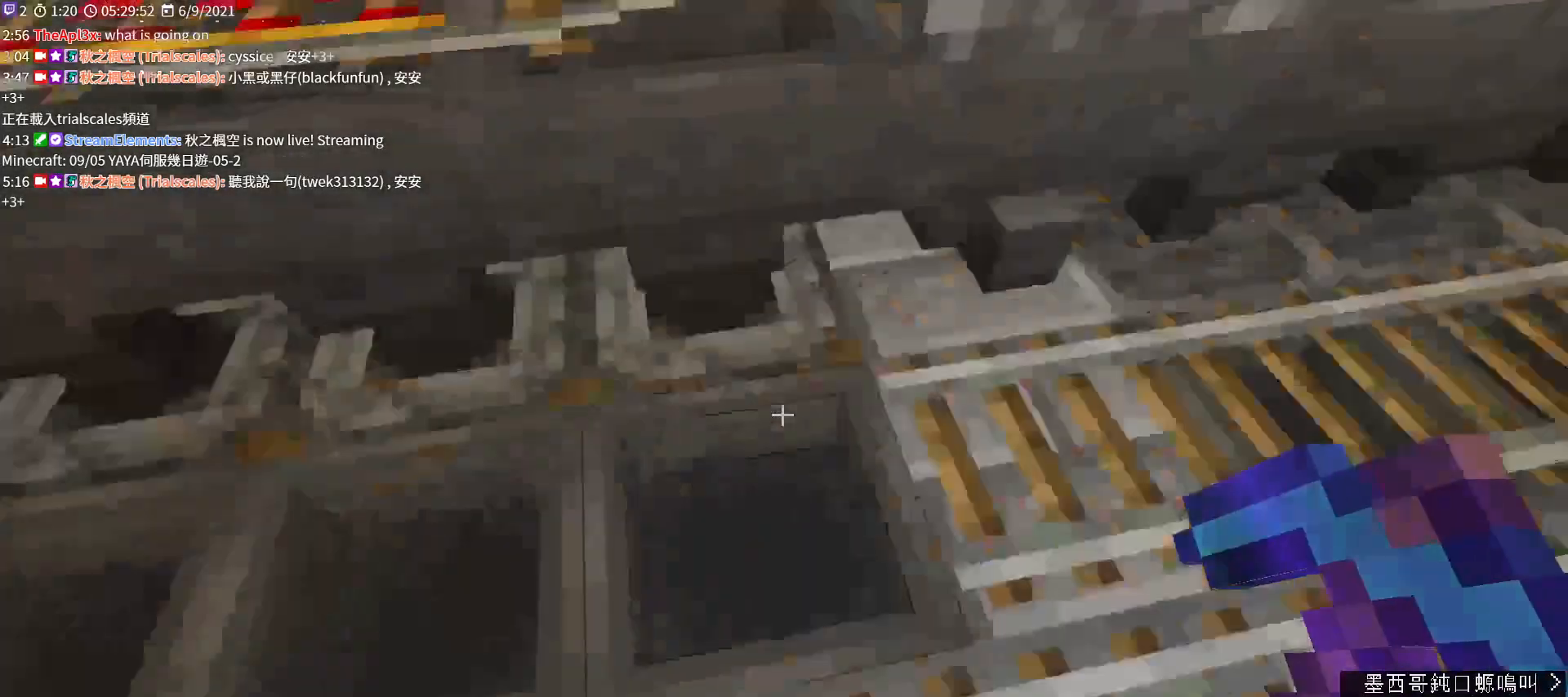
{"keys": [], "mouse": [], "events": [[200, "w", "down"], [367, "w", "up"]]}
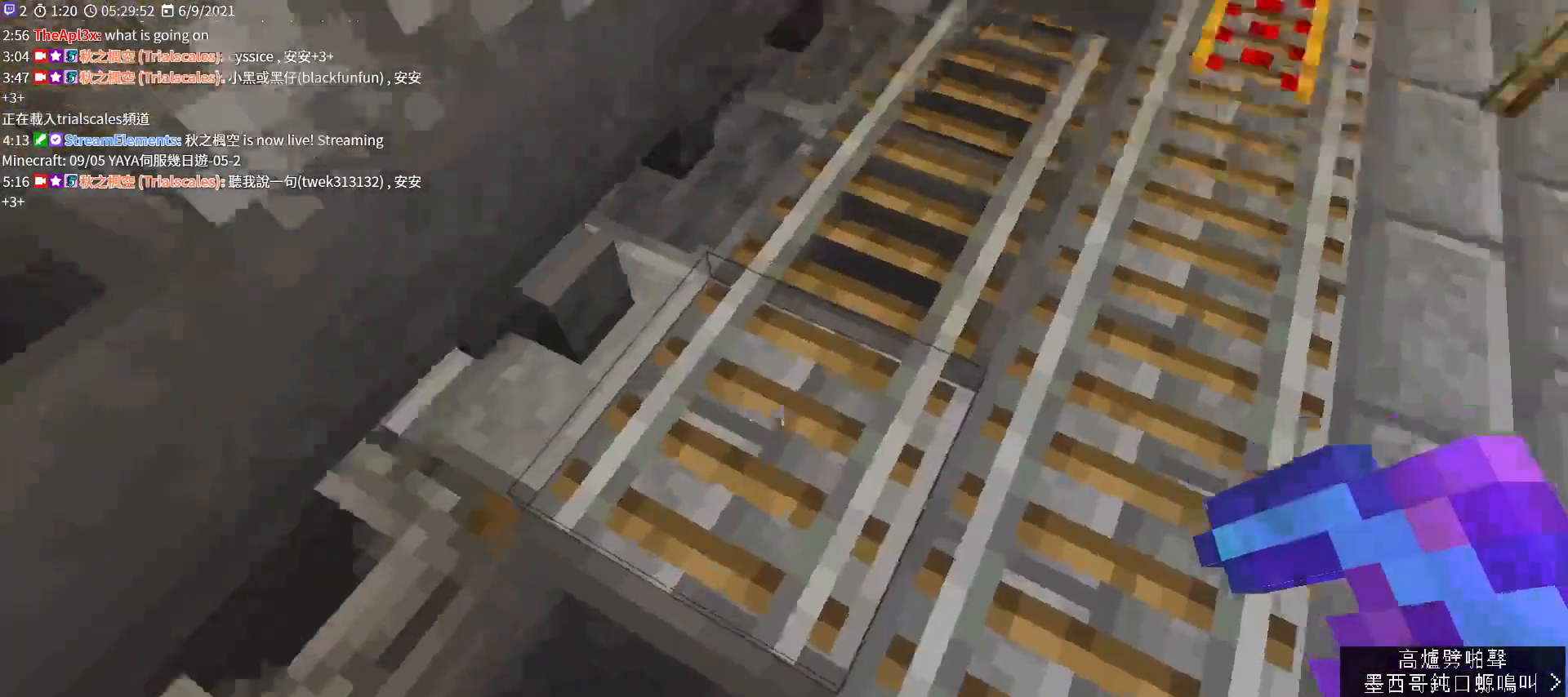
{"keys": [], "mouse": [], "events": [[33, "w", "down"], [367, "w", "up"]]}
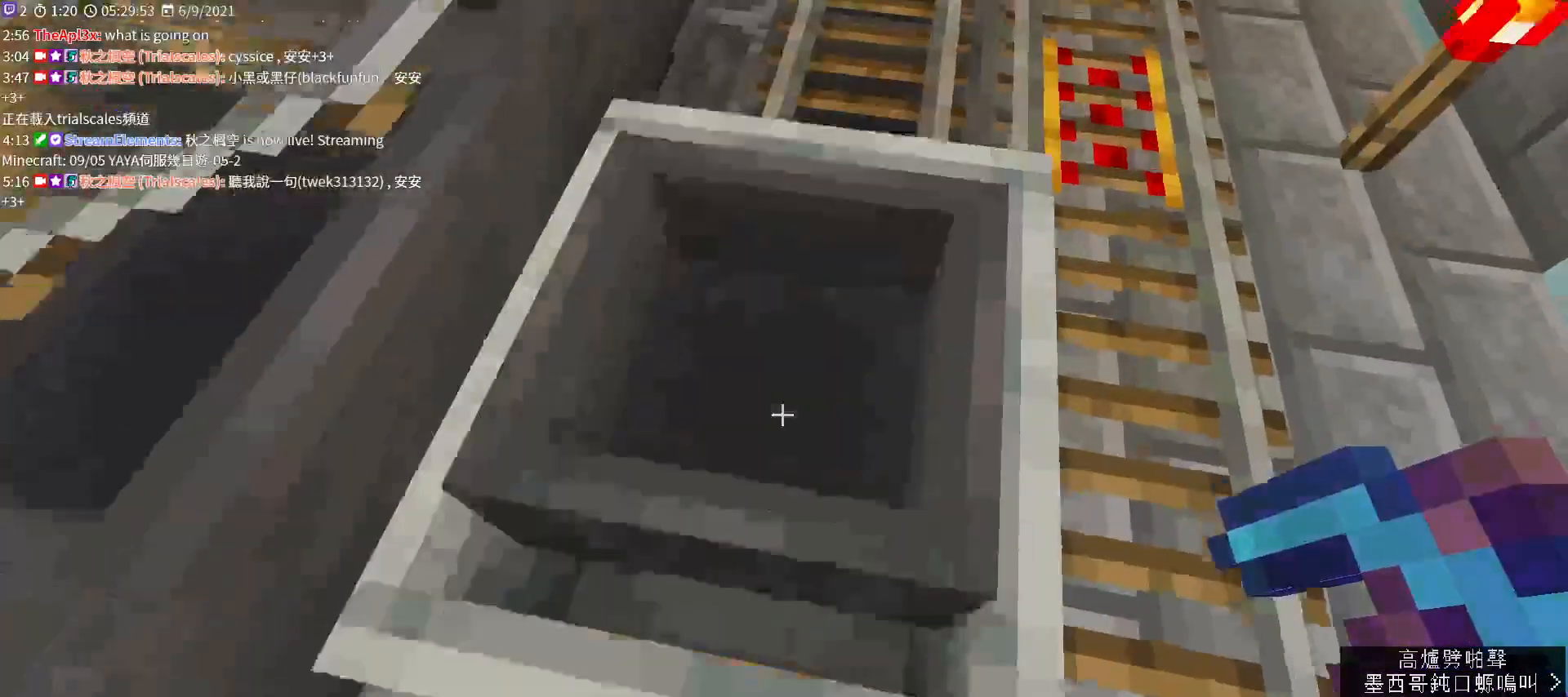
{"keys": [], "mouse": [], "events": [[133, "w", "down"], [333, "w", "up"]]}
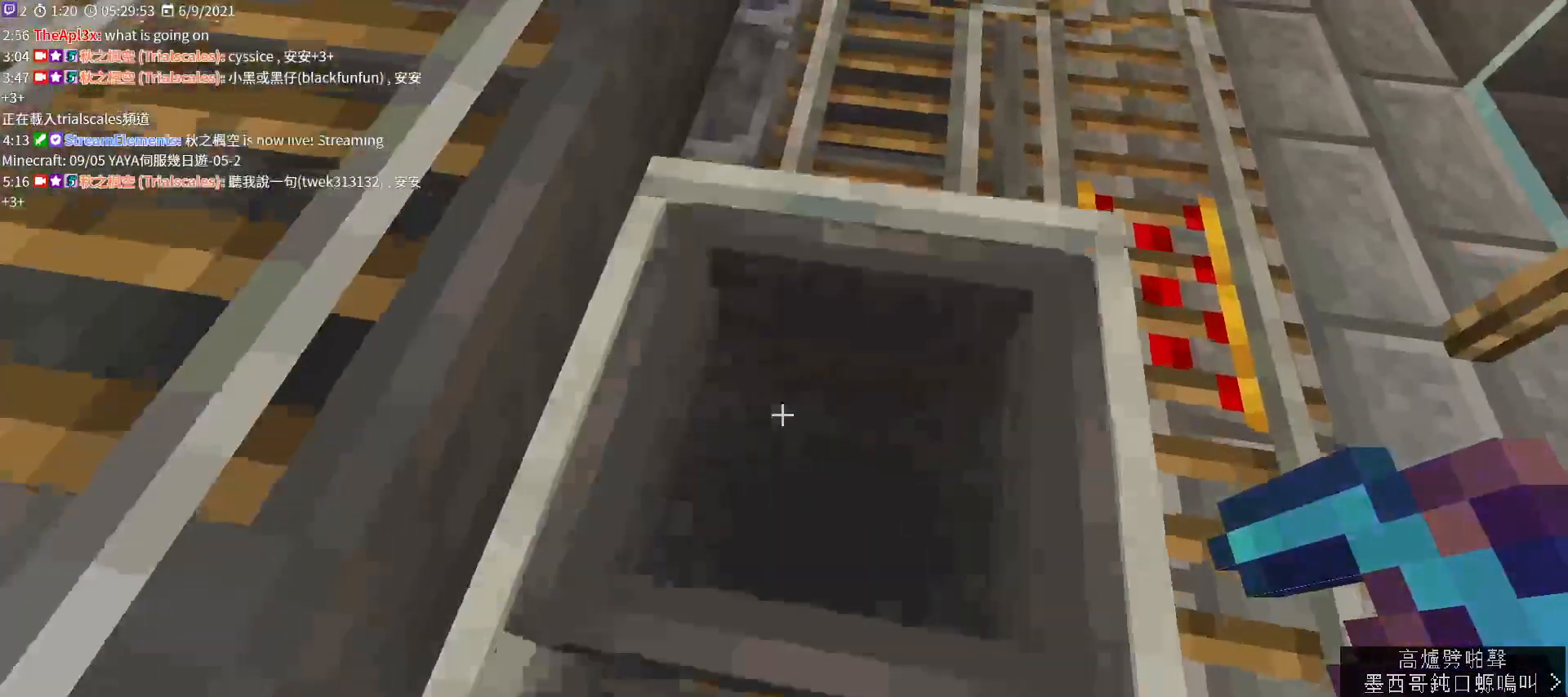
{"keys": [], "mouse": ["left"], "events": [[467, "mouse_left", "down"]]}
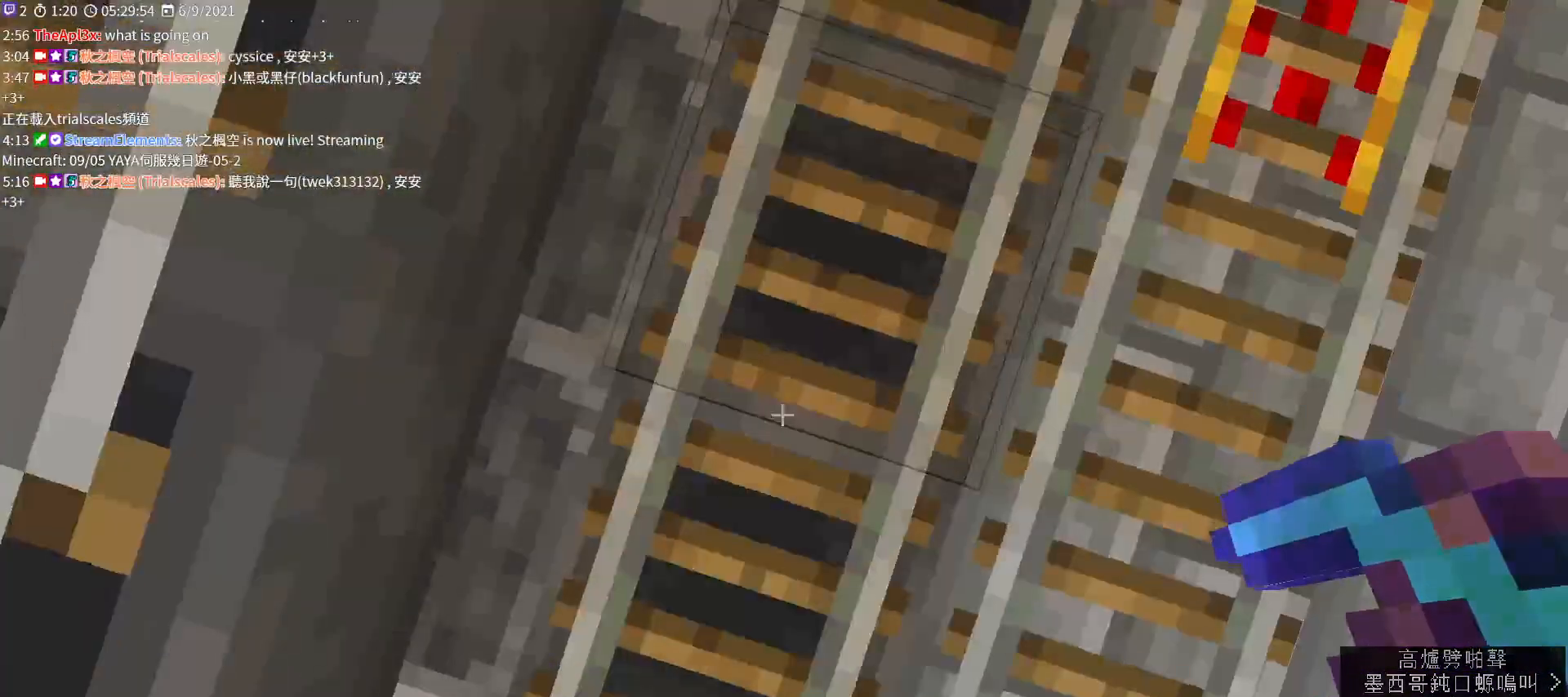
{"keys": ["w"], "mouse": [], "events": [[200, "mouse_left", "up"], [400, "w", "down"]]}
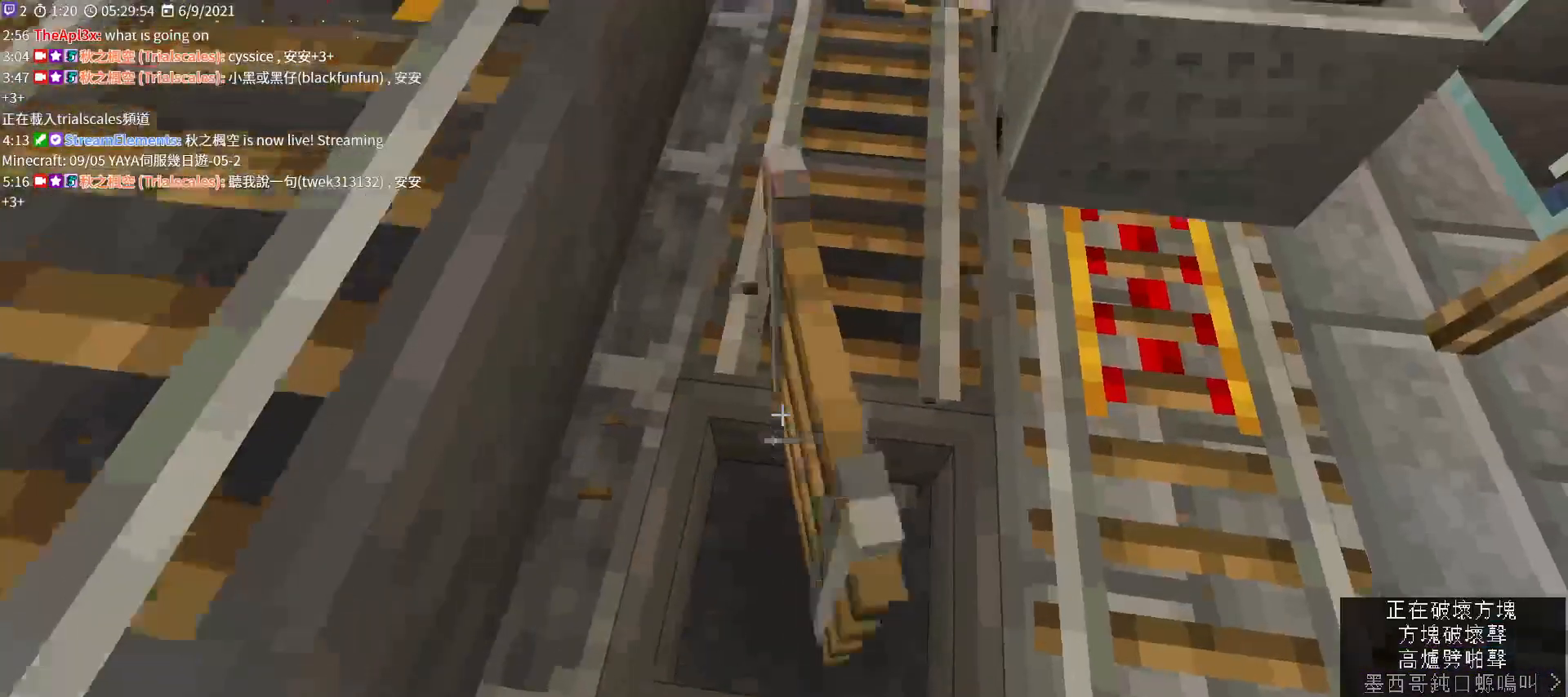
{"keys": ["w"], "mouse": [], "events": [[33, "w", "up"], [167, "mouse_left", "down"], [333, "w", "down"], [367, "mouse_left", "up"]]}
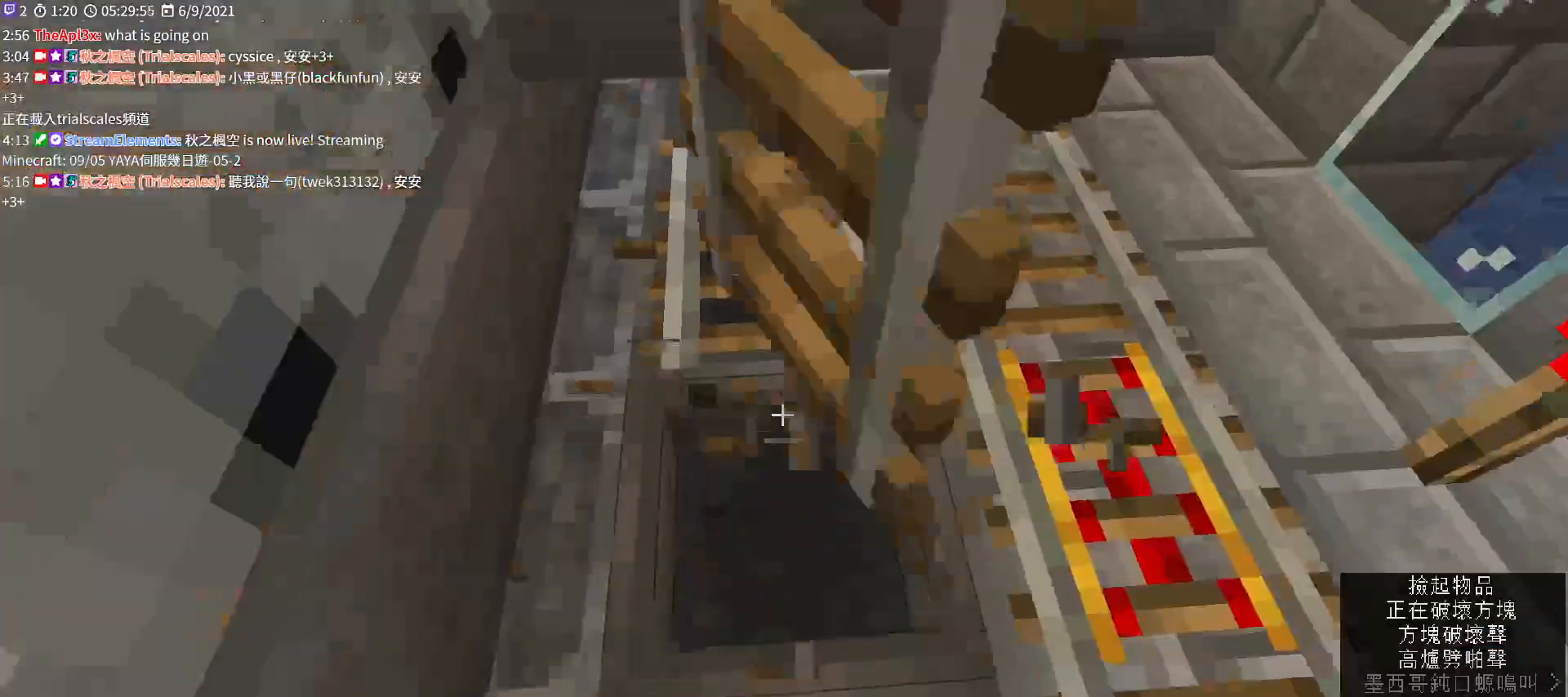
{"keys": [], "mouse": [], "events": [[100, "w", "up"], [167, "mouse_left", "down"], [333, "mouse_left", "up"], [333, "w", "down"], [500, "w", "up"]]}
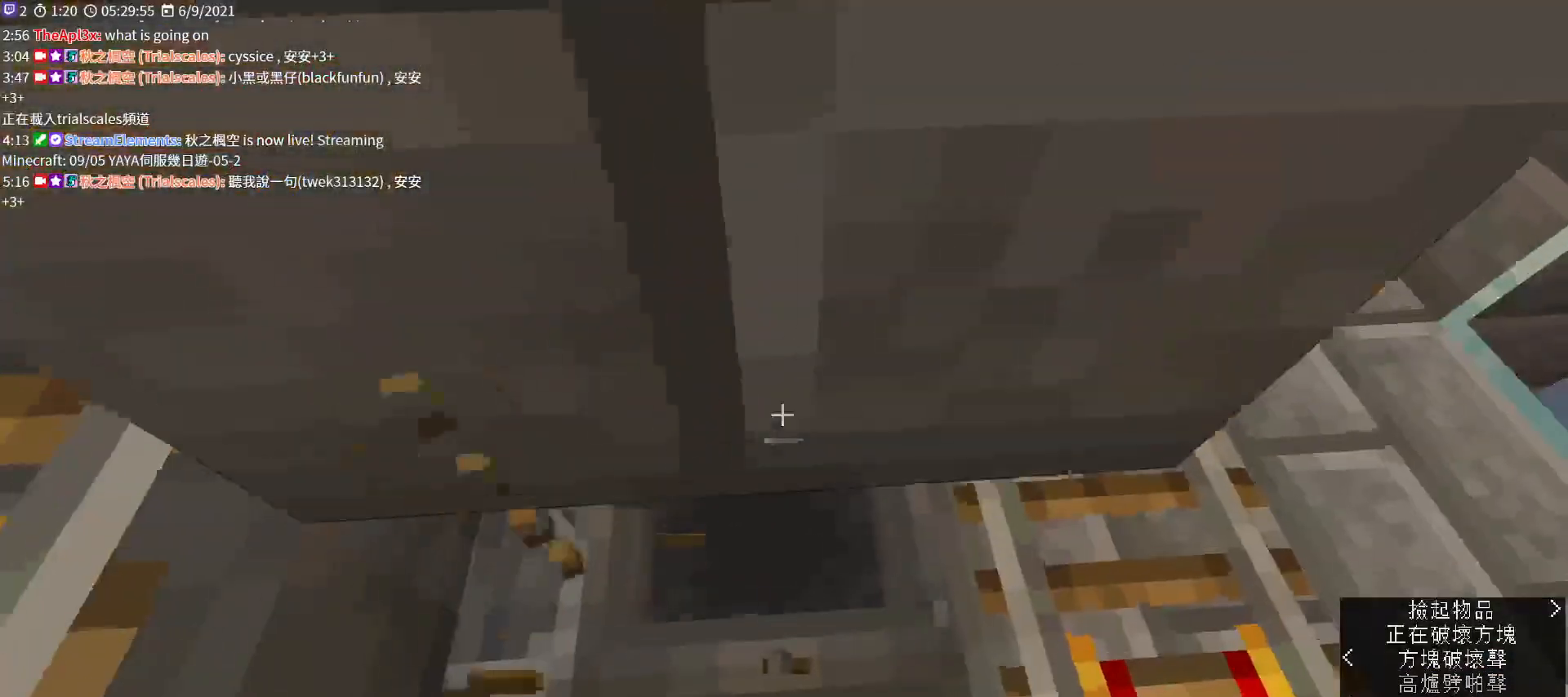
{"keys": ["d", "w"], "mouse": [], "events": [[200, "d", "down"], [433, "w", "down"]]}
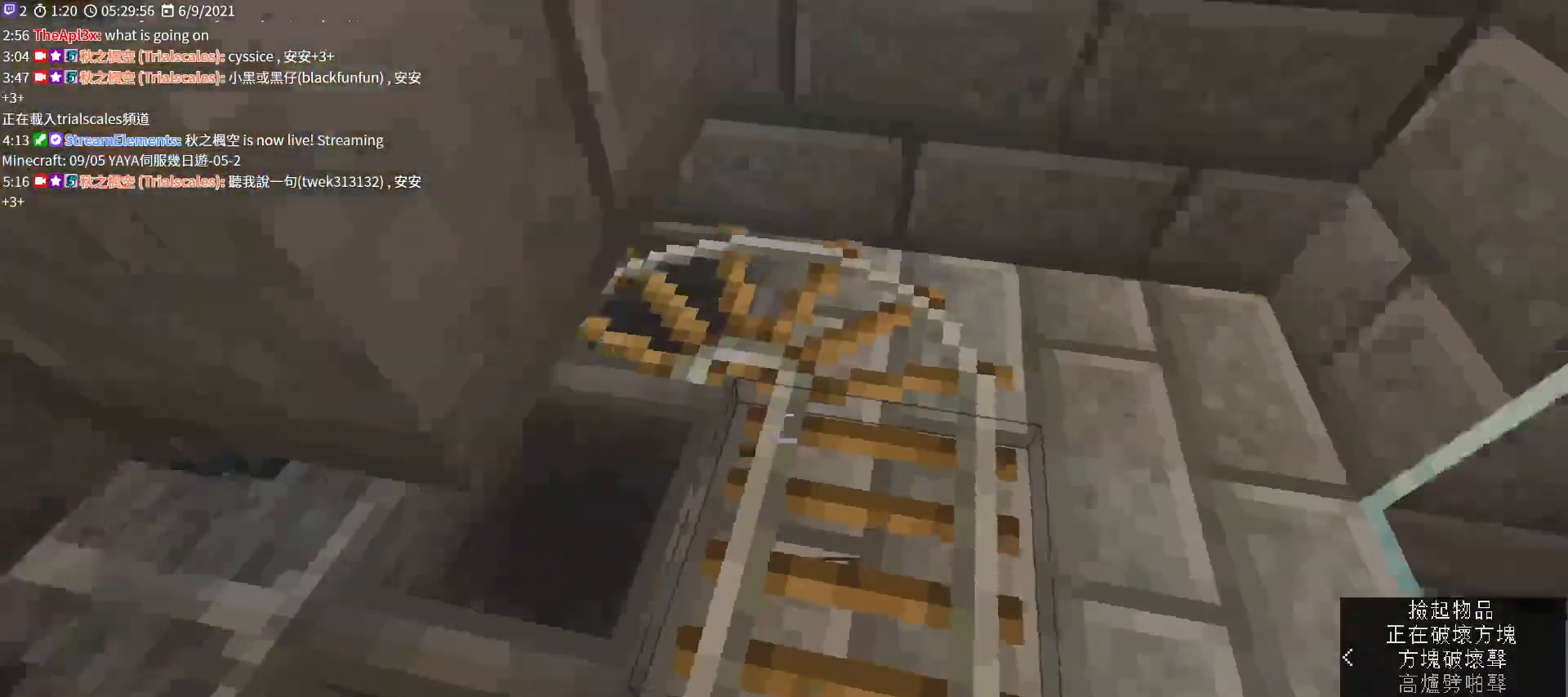
{"keys": ["w"], "mouse": [], "events": [[33, "d", "up"], [300, "mouse_left", "down"], [300, "w", "up"], [400, "mouse_left", "up"], [500, "w", "down"]]}
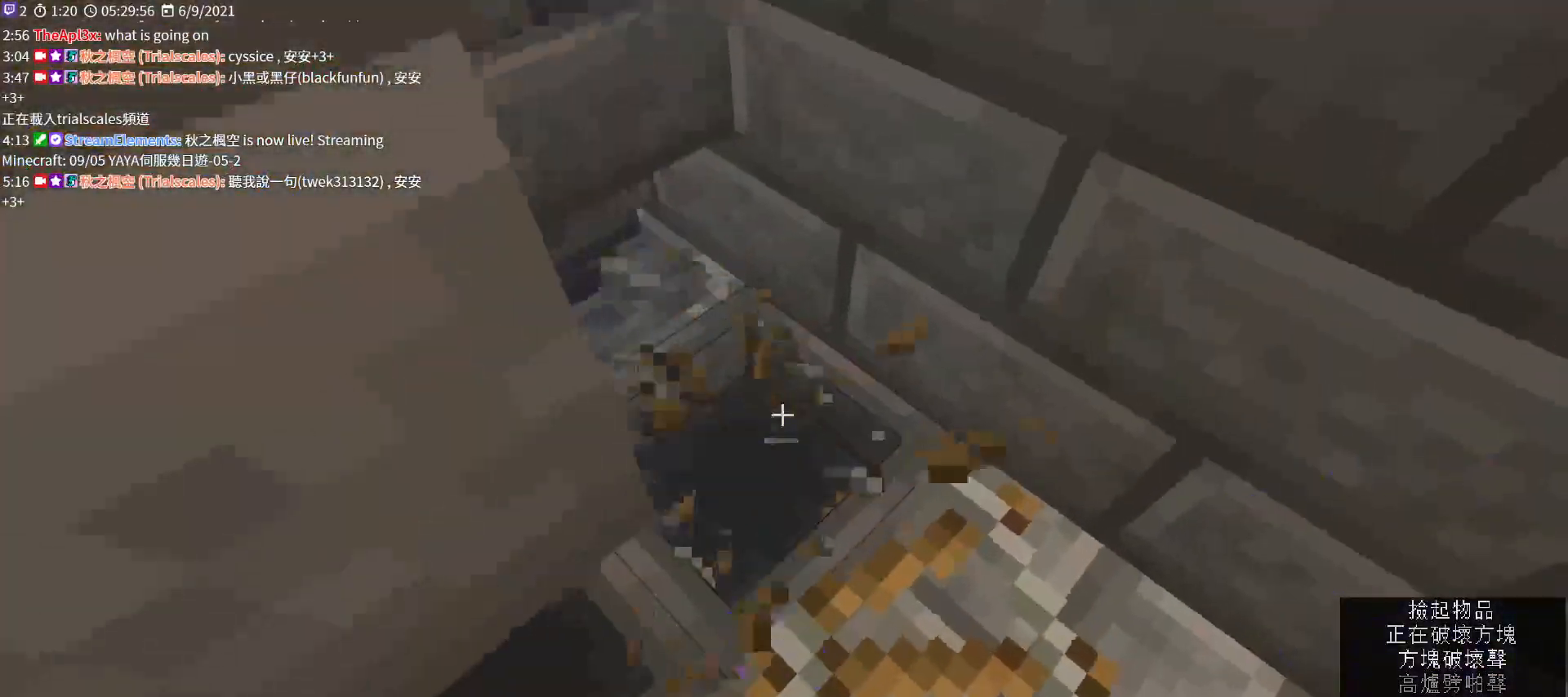
{"keys": [], "mouse": [], "events": [[367, "w", "up"]]}
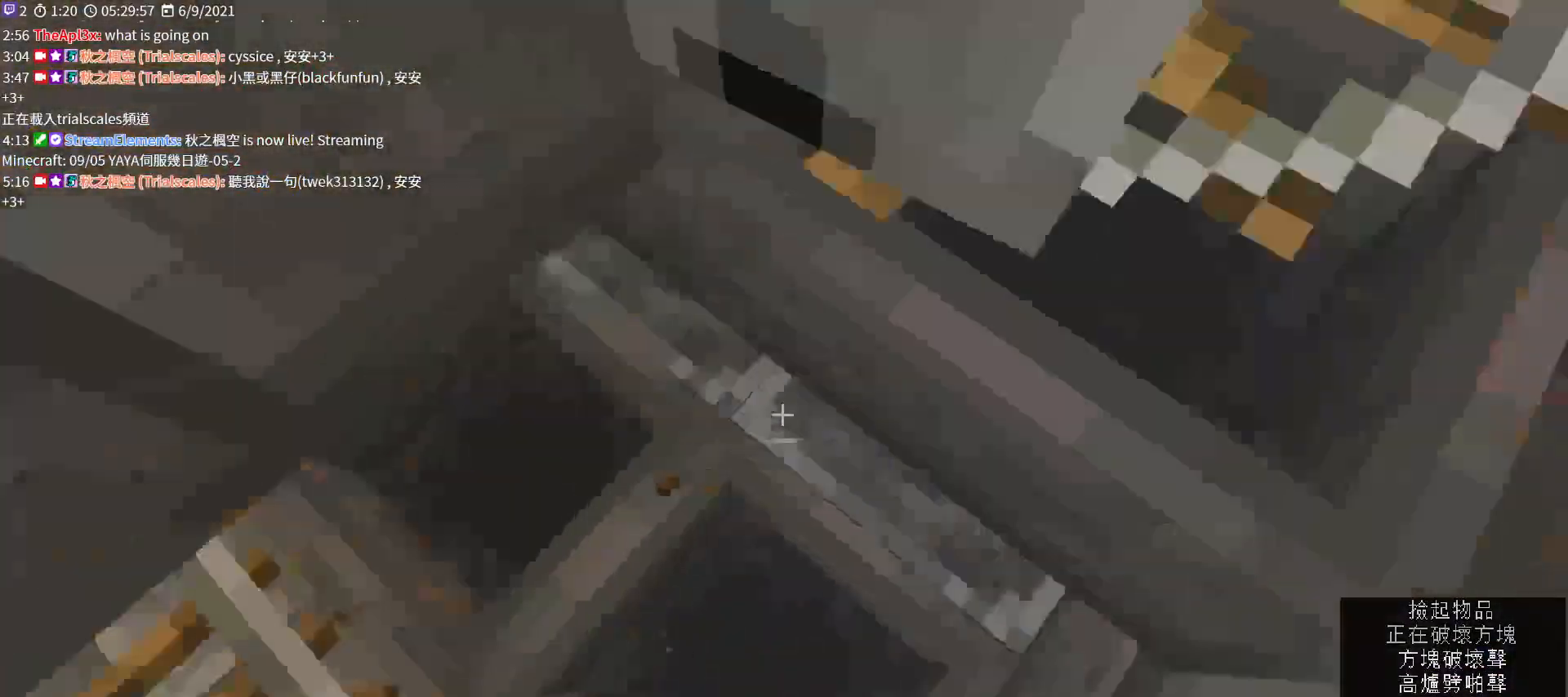
{"keys": ["a", "w"], "mouse": [], "events": [[33, "a", "down"], [367, "w", "down"]]}
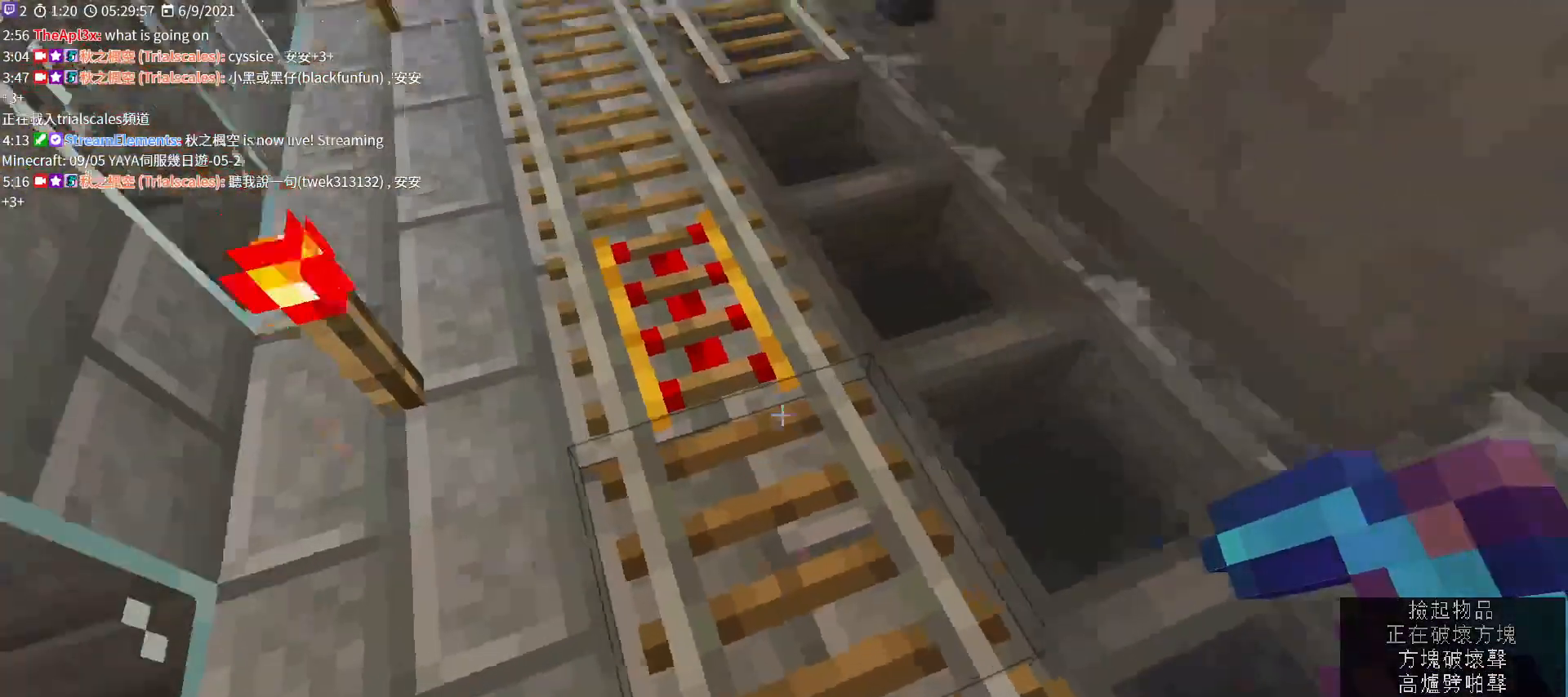
{"keys": ["w"], "mouse": [], "events": [[33, "a", "up"]]}
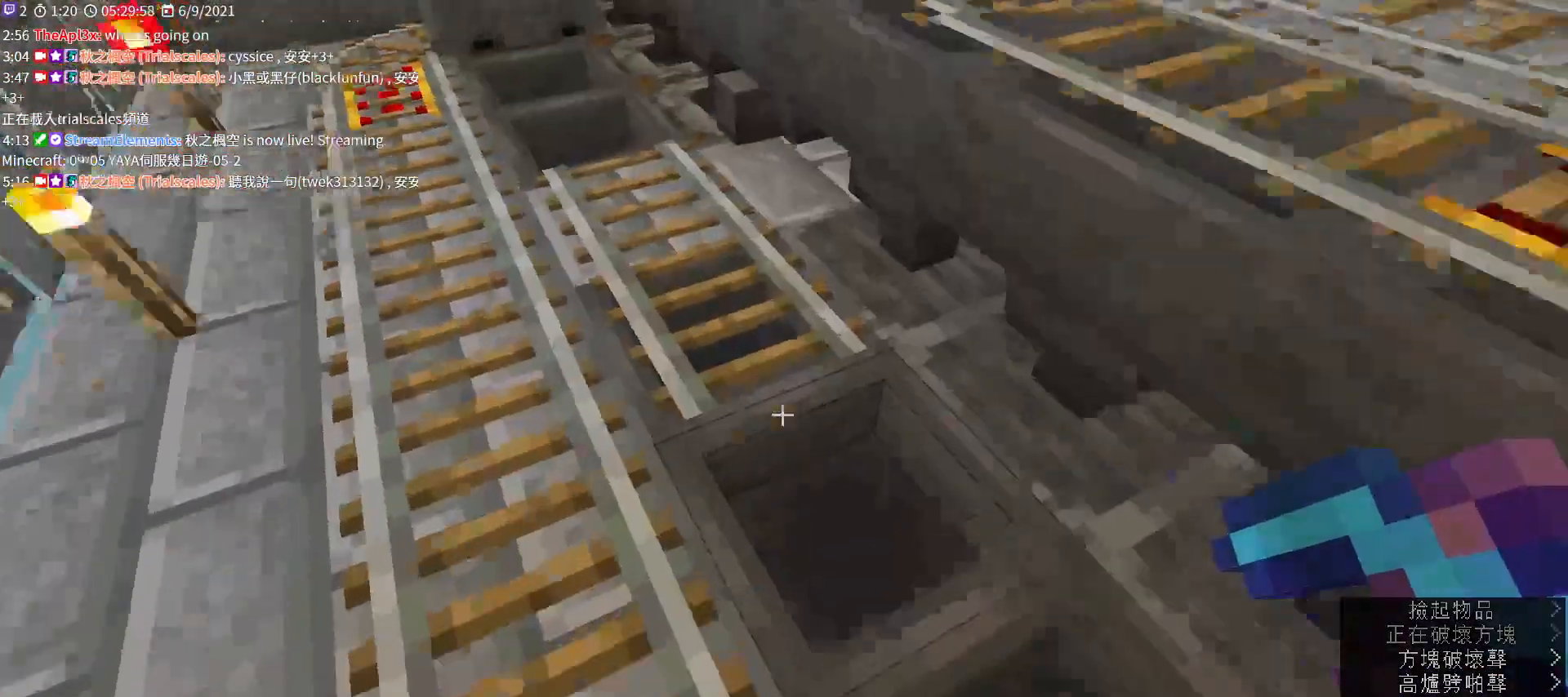
{"keys": [], "mouse": [], "events": [[67, "mouse_left", "down"], [133, "w", "up"], [200, "mouse_left", "up"], [233, "w", "down"], [400, "a", "down"], [500, "a", "up"], [500, "w", "up"]]}
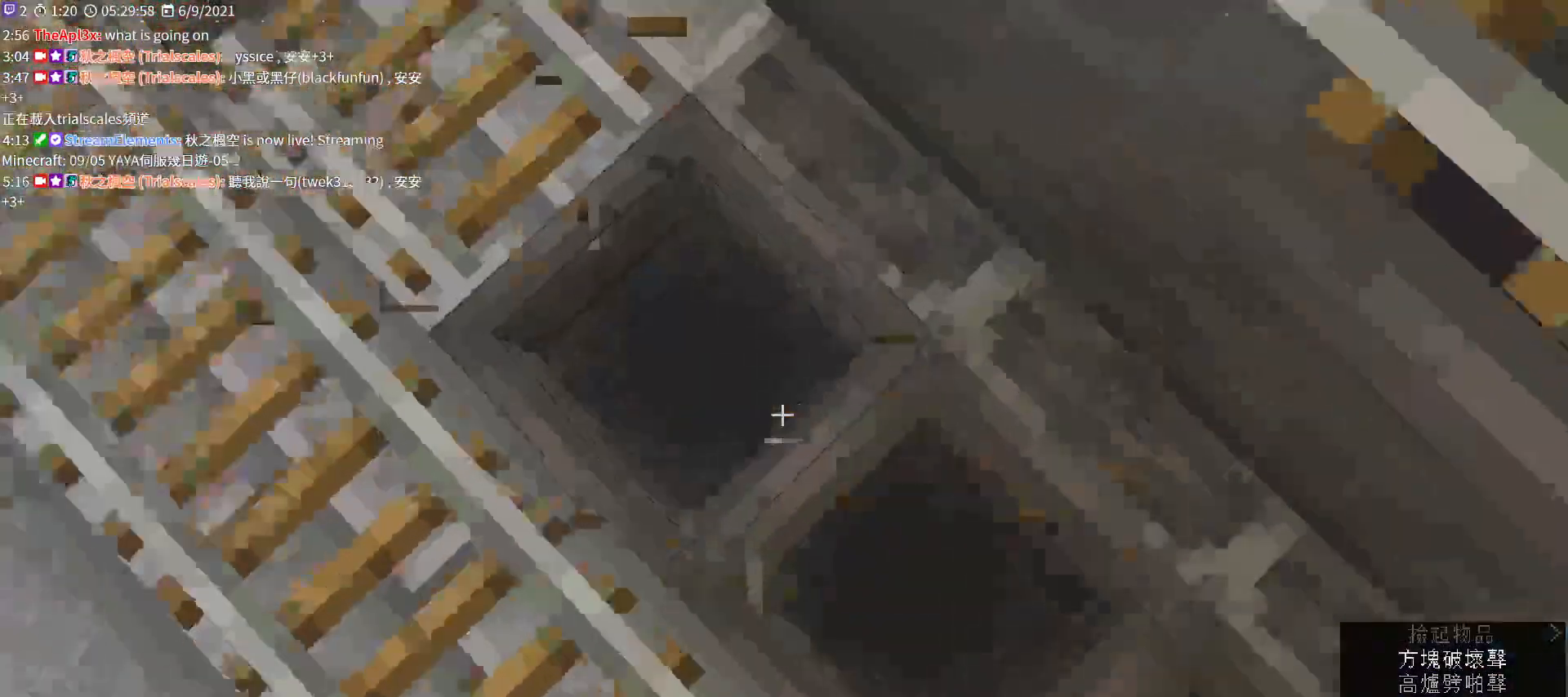
{"keys": [], "mouse": [], "events": [[167, "mouse_right", "down"], [233, "mouse_right", "up"]]}
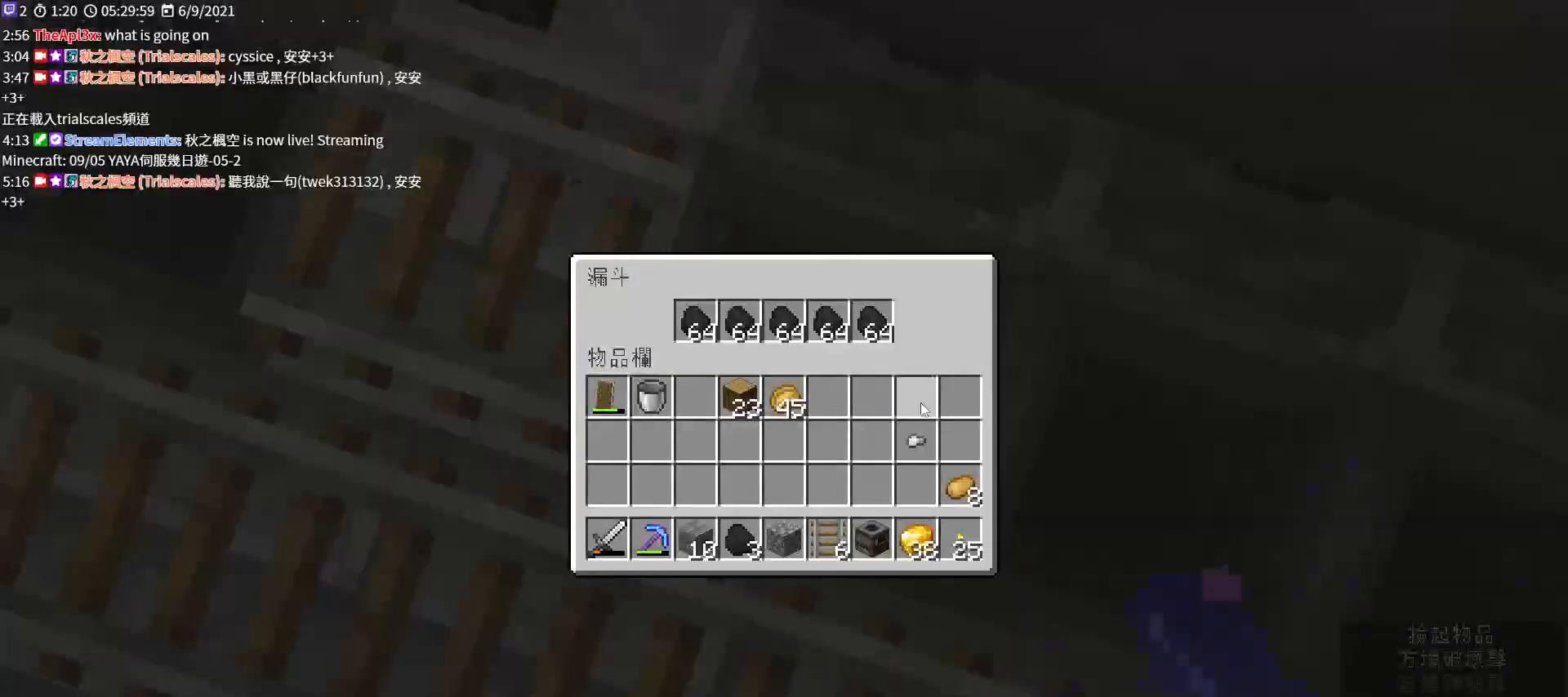
{"keys": [], "mouse": [], "events": [[133, "shift", "down"], [367, "e", "down"], [400, "shift", "up"], [500, "e", "up"]]}
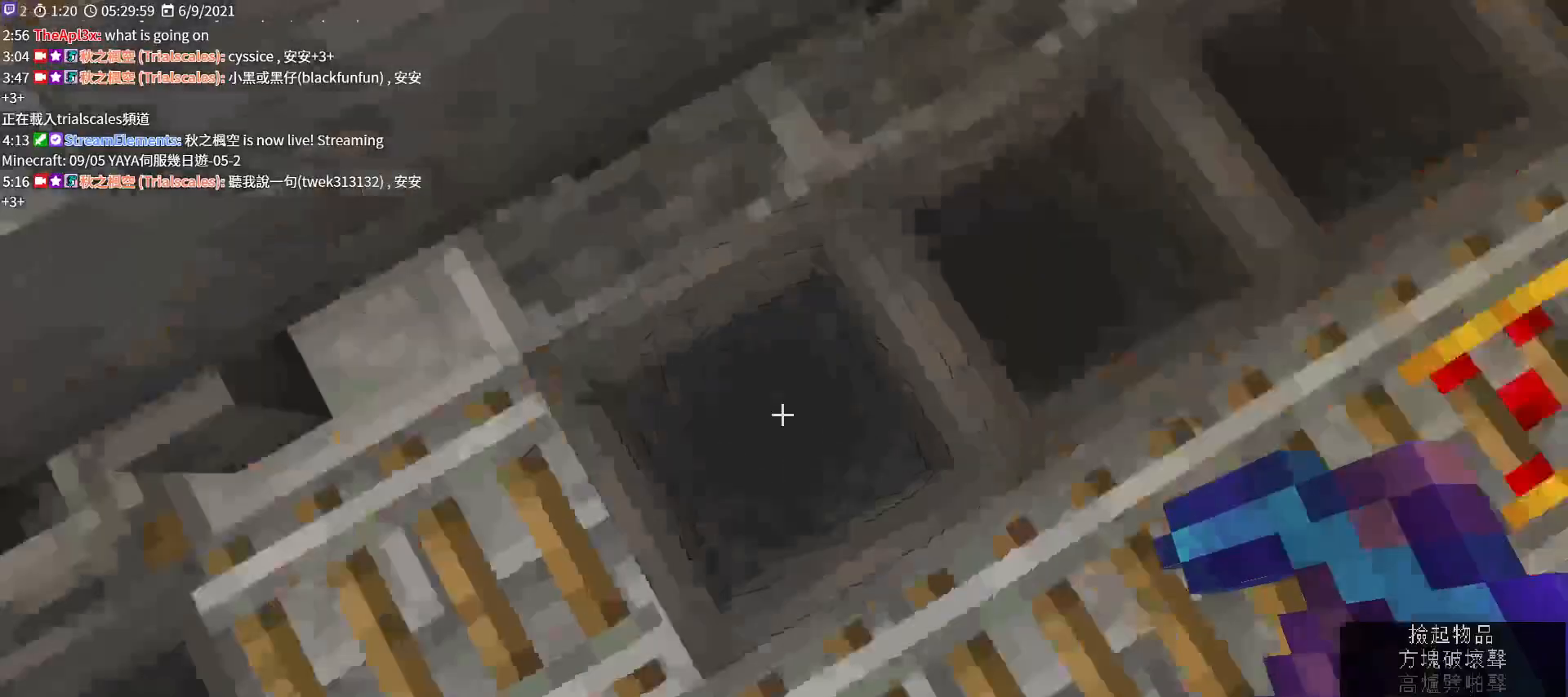
{"keys": [], "mouse": [], "events": [[67, "w", "down"], [200, "w", "up"], [267, "mouse_right", "down"], [400, "mouse_right", "up"]]}
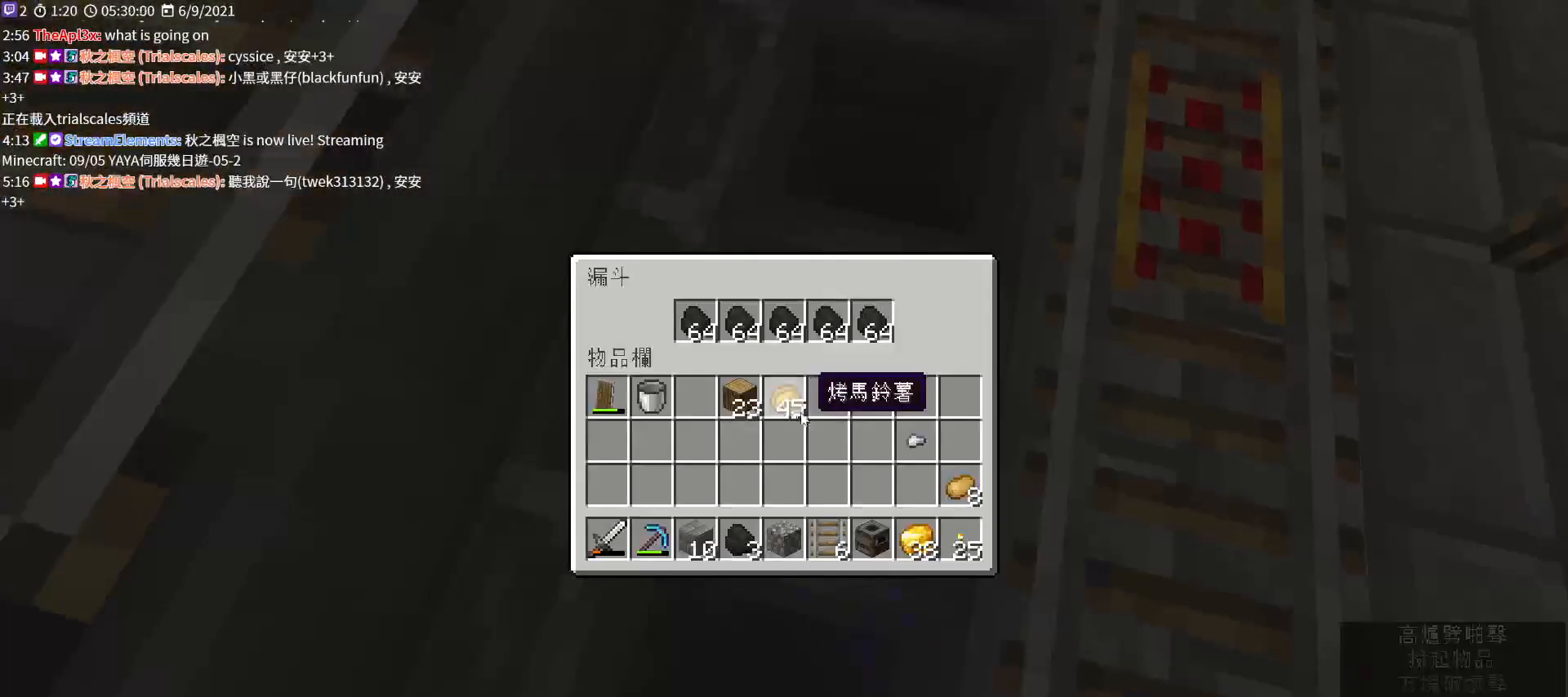
{"keys": ["w"], "mouse": [], "events": [[267, "e", "down"], [400, "w", "down"], [433, "e", "up"]]}
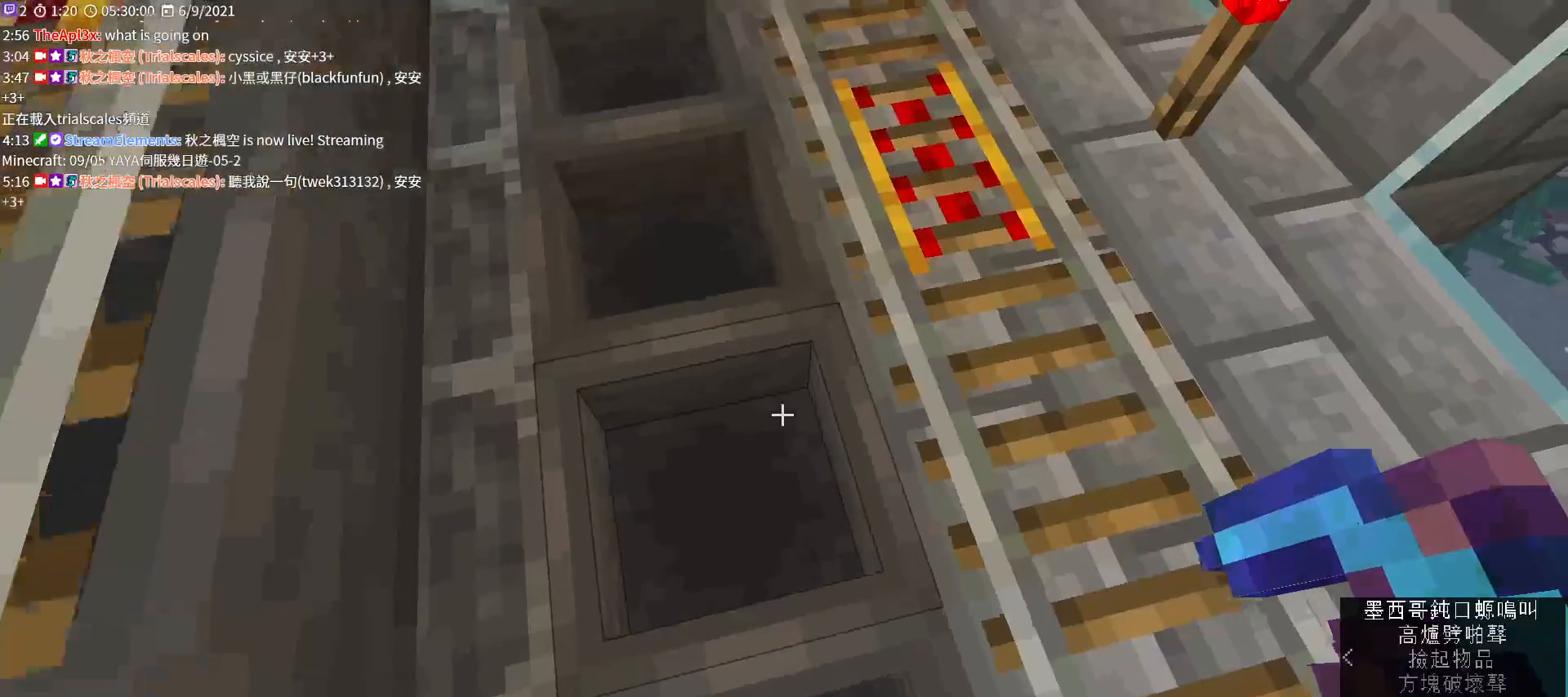
{"keys": [], "mouse": [], "events": [[167, "d", "down"], [267, "w", "up"], [300, "d", "up"], [400, "mouse_right", "down"], [500, "mouse_right", "up"]]}
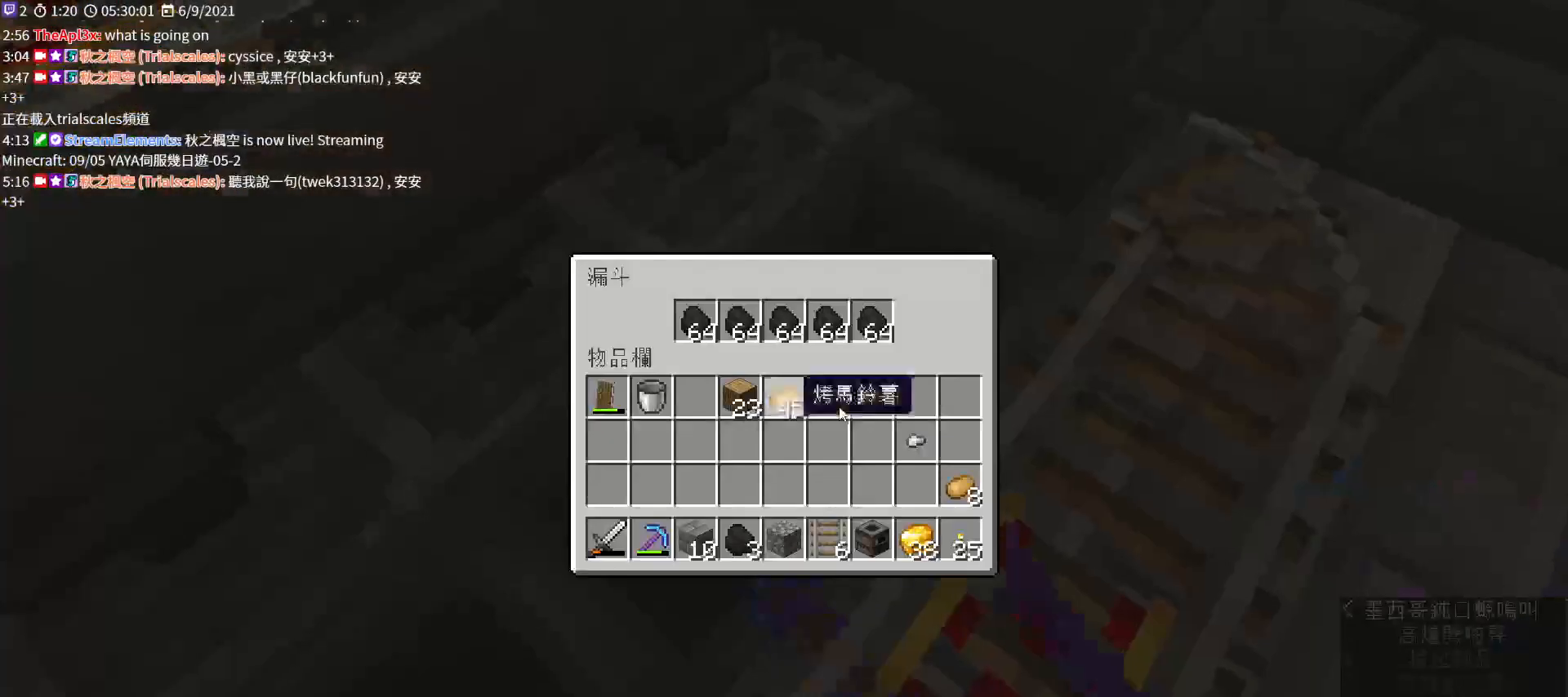
{"keys": ["d"], "mouse": [], "events": [[233, "e", "down"], [267, "e", "up"], [467, "d", "down"]]}
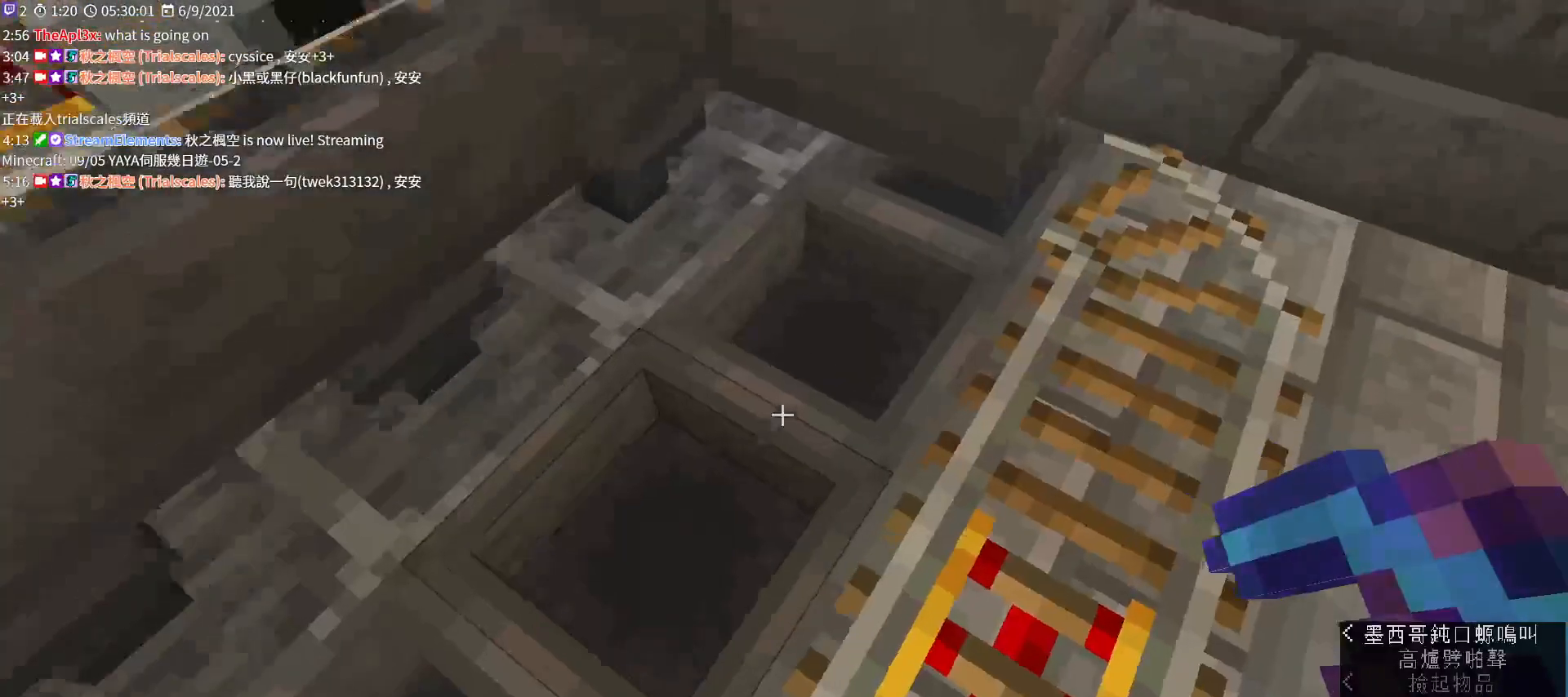
{"keys": ["e"], "mouse": [], "events": [[200, "d", "up"], [200, "mouse_right", "down"], [300, "mouse_right", "up"], [467, "e", "down"]]}
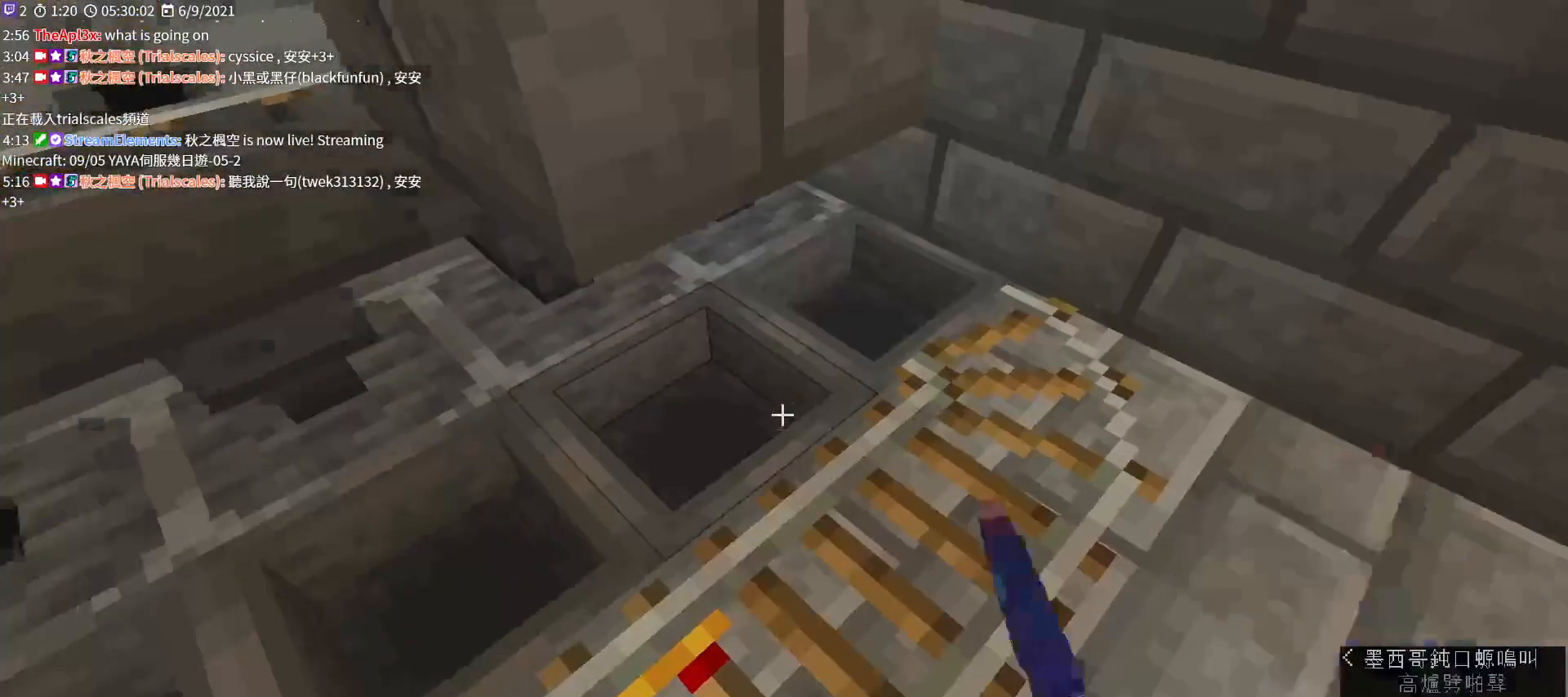
{"keys": [], "mouse": ["right"], "events": [[133, "e", "up"], [233, "w", "down"], [367, "w", "up"], [467, "mouse_right", "down"]]}
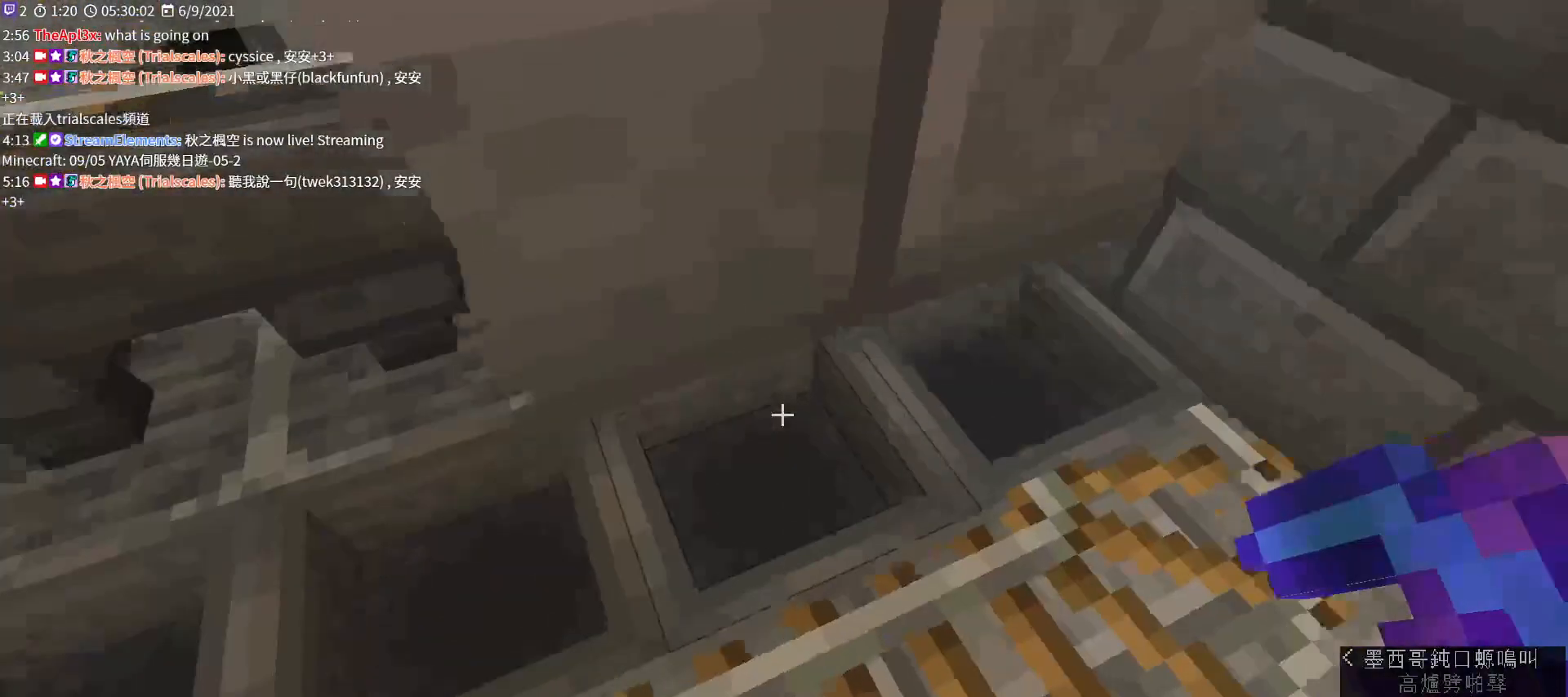
{"keys": ["shift"], "mouse": [], "events": [[100, "mouse_right", "up"], [300, "shift", "down"]]}
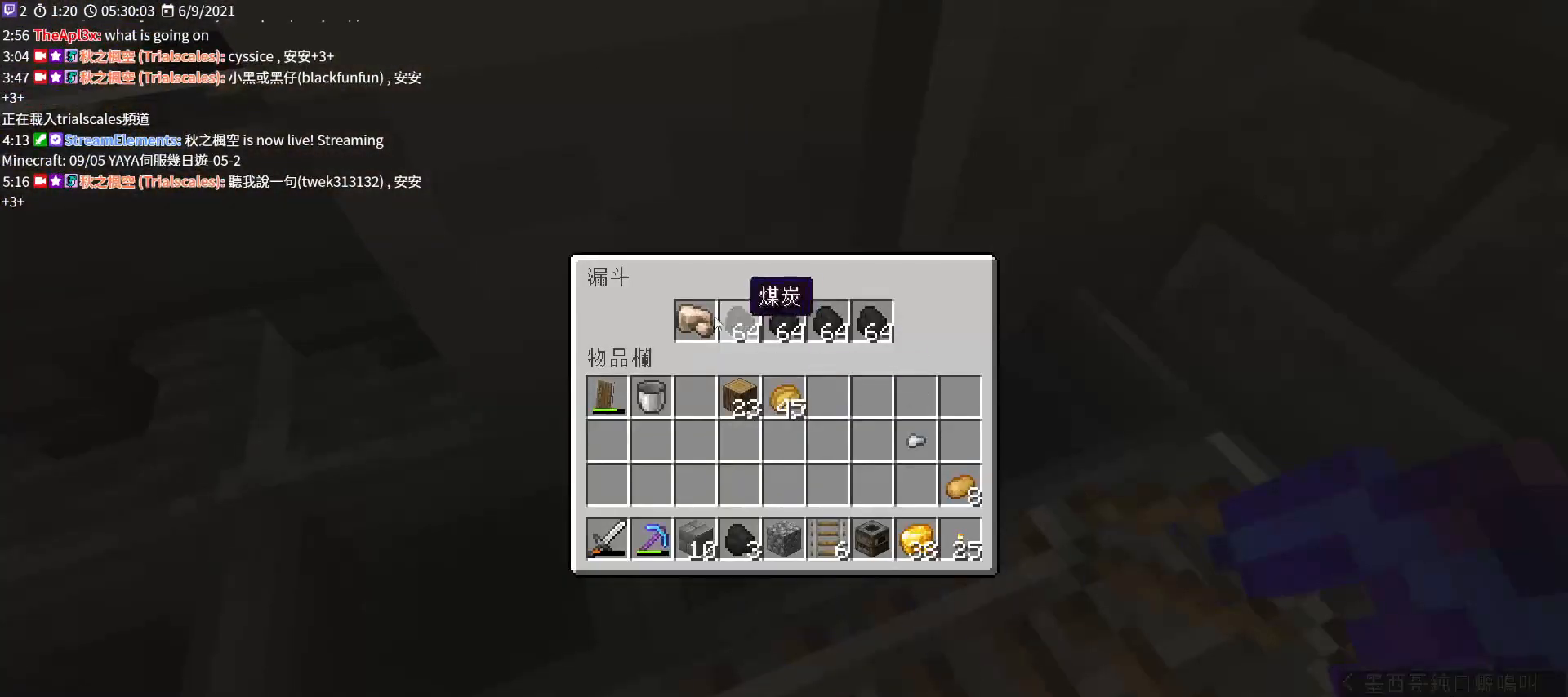
{"keys": ["w"], "mouse": [], "events": [[133, "mouse_left", "down"], [233, "e", "down"], [233, "mouse_left", "up"], [300, "shift", "up"], [400, "e", "up"], [400, "w", "down"]]}